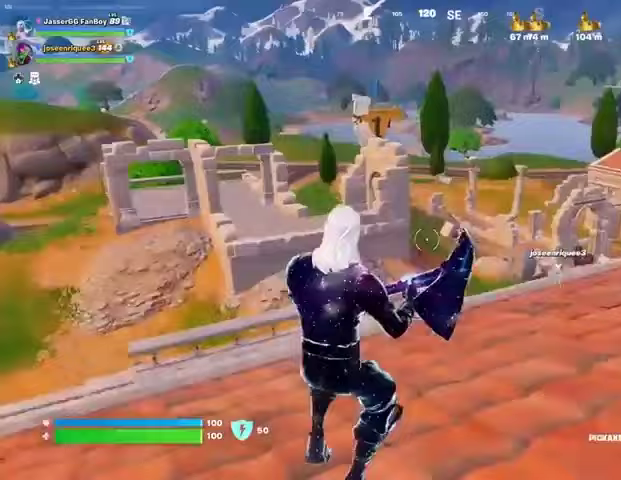
Gameplay with a controller (PlayStation layout); each line is a JSON object with the inputs held at the frame after it. "events" lists button and stick changes between this image and that frame as [ms after this image, input, new state], when the widget could be followed in between. Not read: L1 R1.
{"buttons": [], "left_stick": "up-right", "right_stick": "center", "events": []}
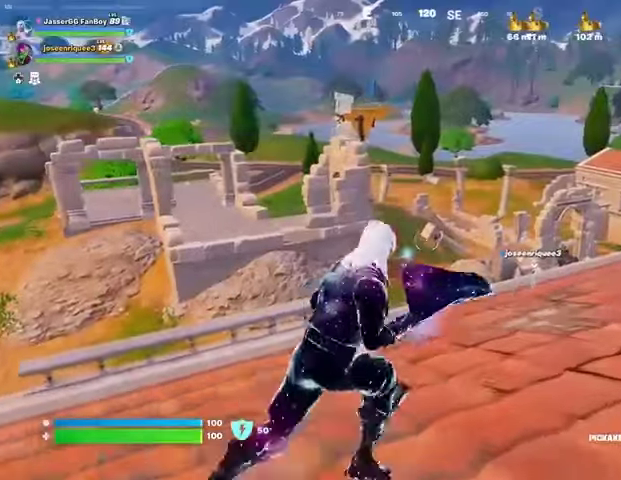
{"buttons": [], "left_stick": "up-right", "right_stick": "center", "events": [[133, "CROSS", "down"], [267, "CROSS", "up"]]}
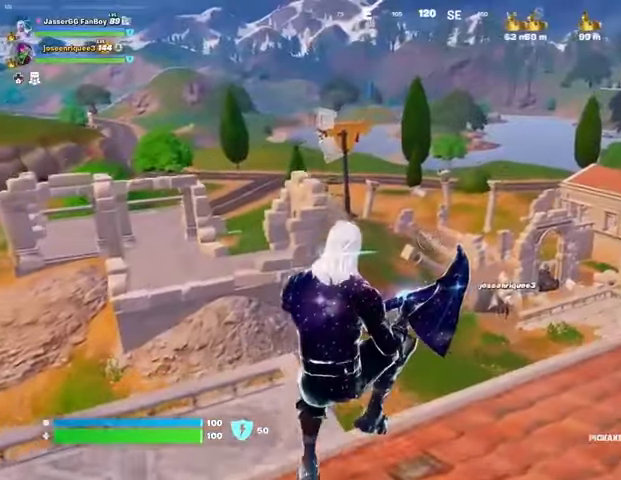
{"buttons": [], "left_stick": "up", "right_stick": "right", "events": [[367, "right_stick", "right"], [433, "left_stick", "up"]]}
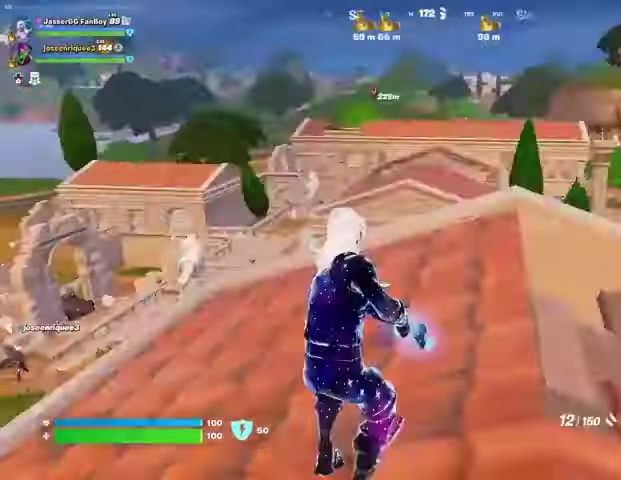
{"buttons": [], "left_stick": "up-left", "right_stick": "center", "events": [[133, "right_stick", "center"], [167, "left_stick", "up-left"]]}
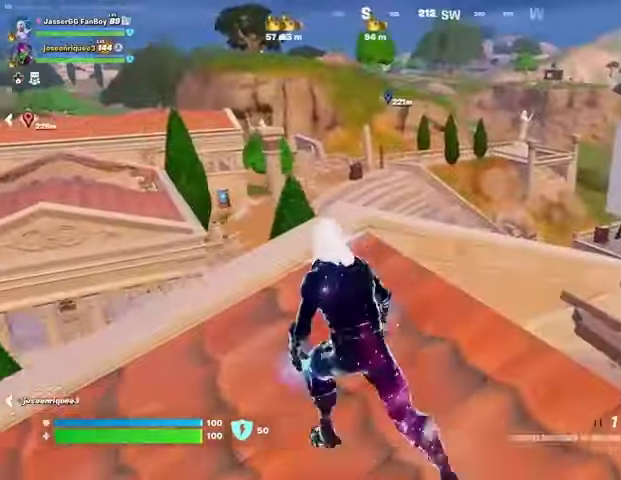
{"buttons": [], "left_stick": "up", "right_stick": "center", "events": [[133, "left_stick", "up"], [267, "left_stick", "up-right"], [300, "right_stick", "left"], [400, "right_stick", "center"], [500, "left_stick", "up"]]}
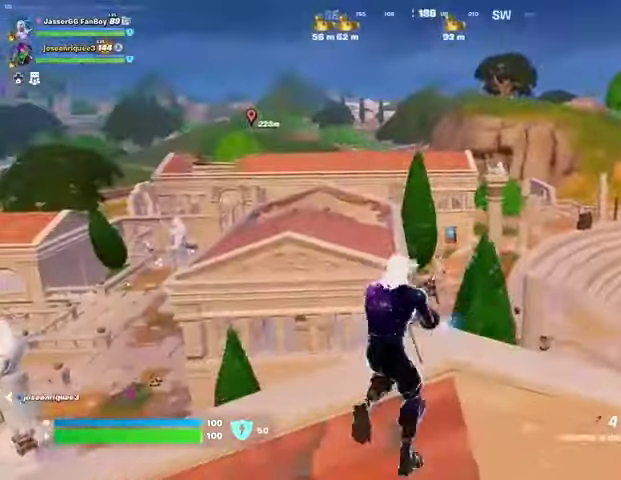
{"buttons": [], "left_stick": "center", "right_stick": "center", "events": [[100, "left_stick", "up-left"], [100, "right_stick", "right"], [200, "right_stick", "center"], [233, "L2", "down"], [267, "left_stick", "center"], [400, "L2", "up"]]}
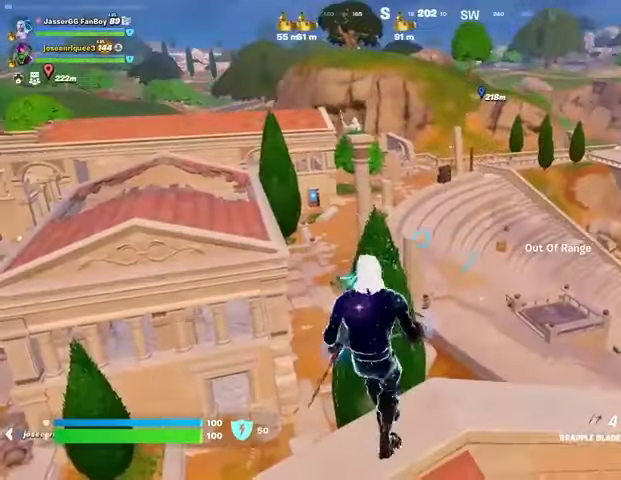
{"buttons": [], "left_stick": "up-right", "right_stick": "center", "events": [[67, "L2", "down"], [200, "L2", "up"], [200, "left_stick", "right"], [267, "left_stick", "up-right"]]}
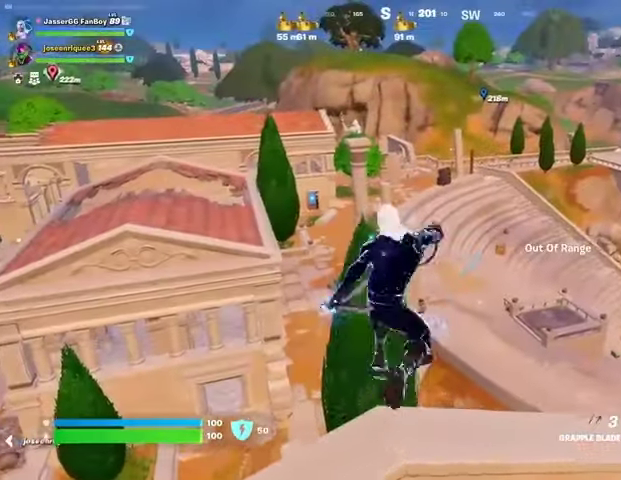
{"buttons": [], "left_stick": "up-right", "right_stick": "center", "events": []}
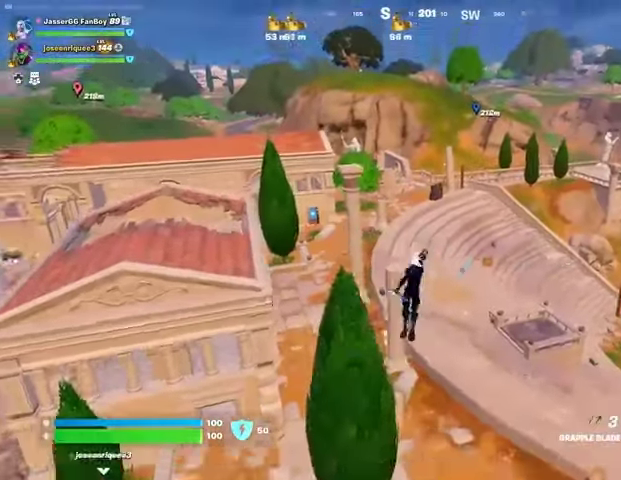
{"buttons": [], "left_stick": "up", "right_stick": "center", "events": [[367, "left_stick", "up"]]}
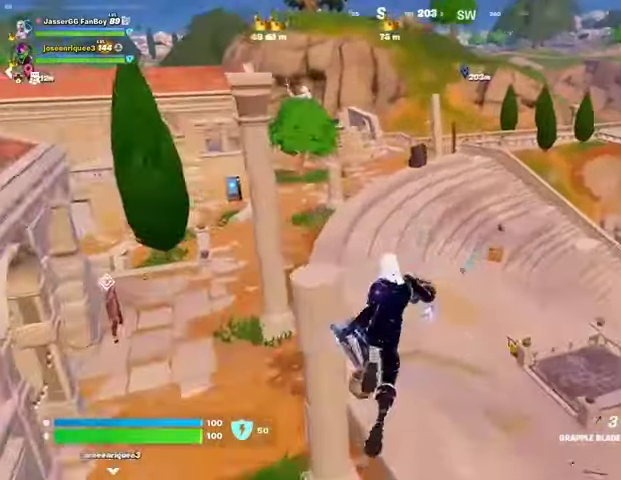
{"buttons": [], "left_stick": "up-left", "right_stick": "center", "events": [[467, "left_stick", "up-left"]]}
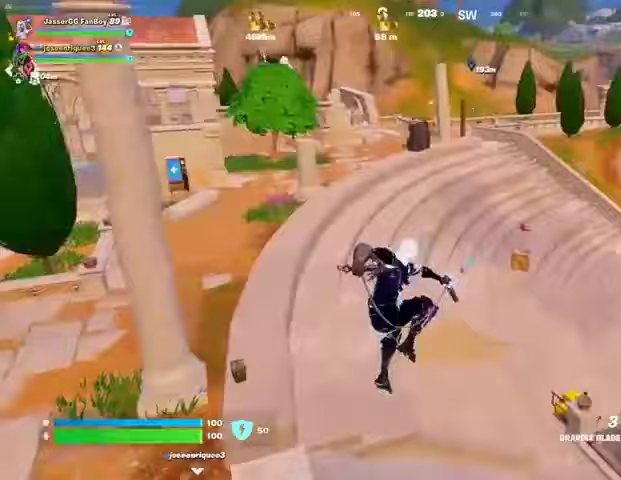
{"buttons": ["L3"], "left_stick": "up-left", "right_stick": "center", "events": [[33, "right_stick", "up-left"], [100, "right_stick", "center"], [467, "L3", "down"]]}
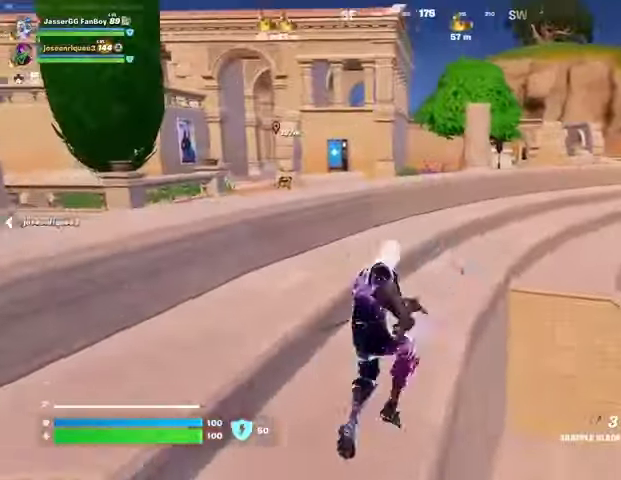
{"buttons": [], "left_stick": "up", "right_stick": "center", "events": [[33, "L3", "up"], [133, "L3", "down"], [200, "left_stick", "up"], [267, "L3", "up"], [333, "right_stick", "right"], [400, "CROSS", "down"], [433, "right_stick", "center"], [500, "CROSS", "up"]]}
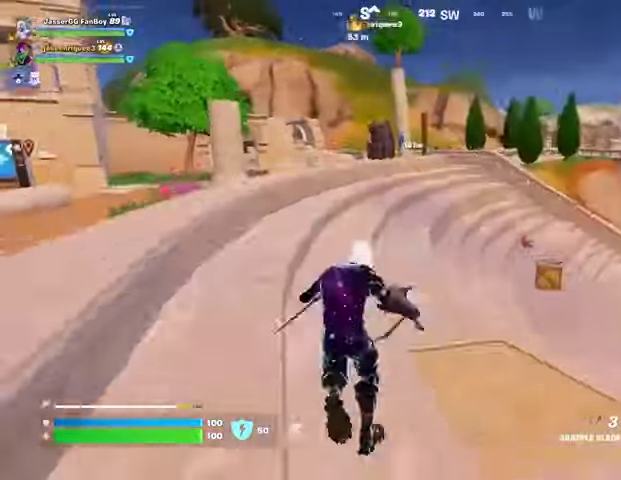
{"buttons": [], "left_stick": "up", "right_stick": "center", "events": [[300, "DPAD_RIGHT", "down"], [400, "DPAD_RIGHT", "up"]]}
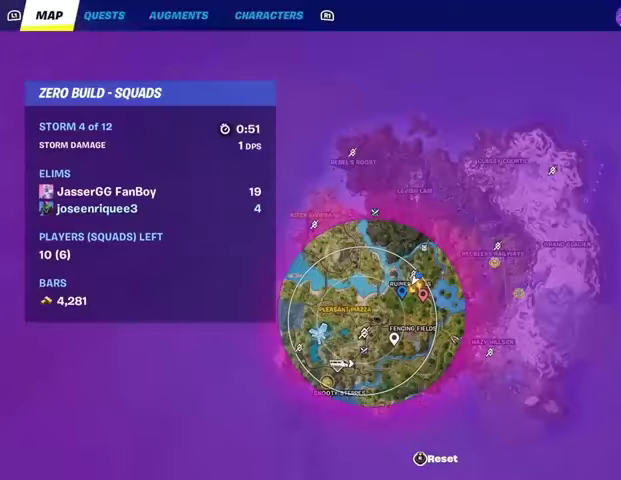
{"buttons": [], "left_stick": "up", "right_stick": "center", "events": []}
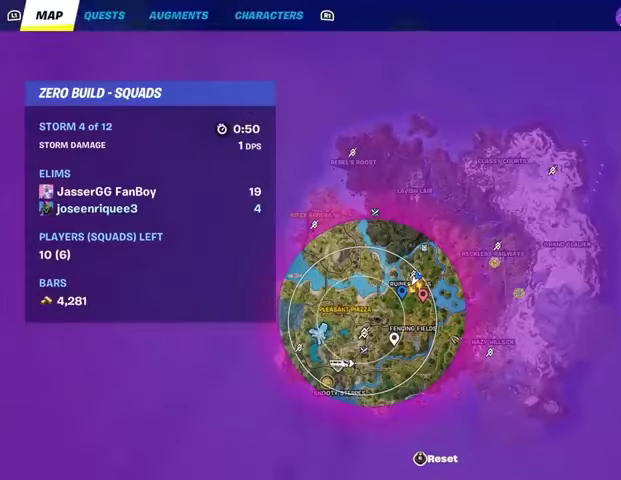
{"buttons": [], "left_stick": "up", "right_stick": "center", "events": []}
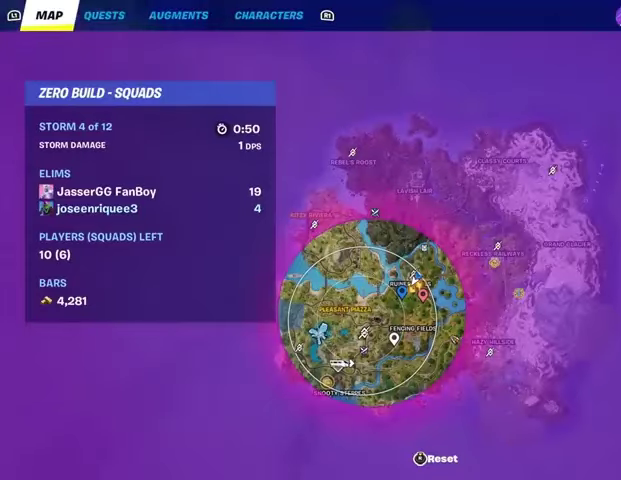
{"buttons": [], "left_stick": "up", "right_stick": "center", "events": [[333, "CIRCLE", "down"], [367, "CIRCLE", "up"]]}
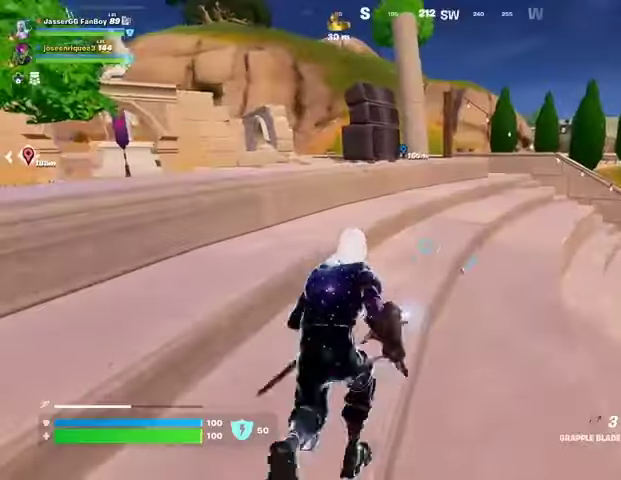
{"buttons": [], "left_stick": "up-left", "right_stick": "up-left", "events": [[67, "right_stick", "right"], [167, "left_stick", "up-left"], [200, "right_stick", "center"], [500, "right_stick", "up-left"]]}
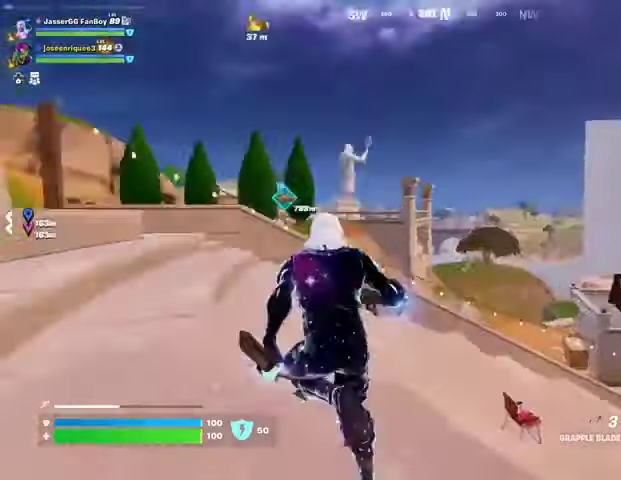
{"buttons": [], "left_stick": "up", "right_stick": "center", "events": [[67, "left_stick", "up"], [100, "right_stick", "center"]]}
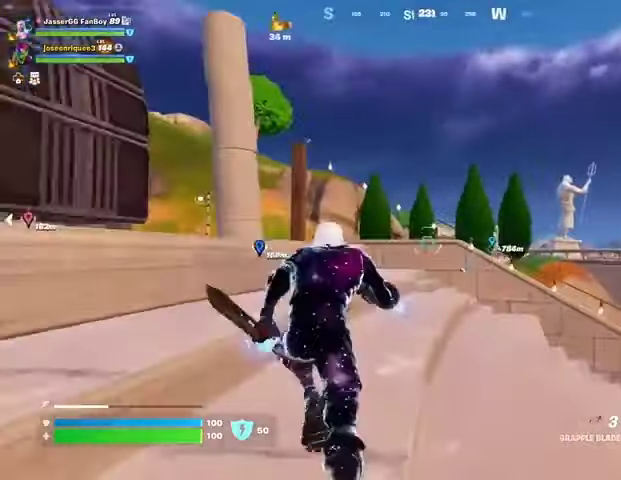
{"buttons": [], "left_stick": "up", "right_stick": "center", "events": []}
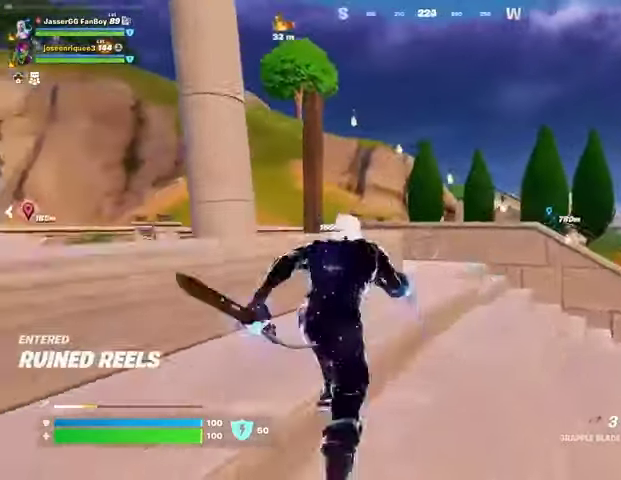
{"buttons": [], "left_stick": "up", "right_stick": "center", "events": [[33, "CROSS", "down"], [33, "left_stick", "up-left"], [67, "CROSS", "up"], [100, "right_stick", "left"], [167, "right_stick", "center"], [300, "left_stick", "up"]]}
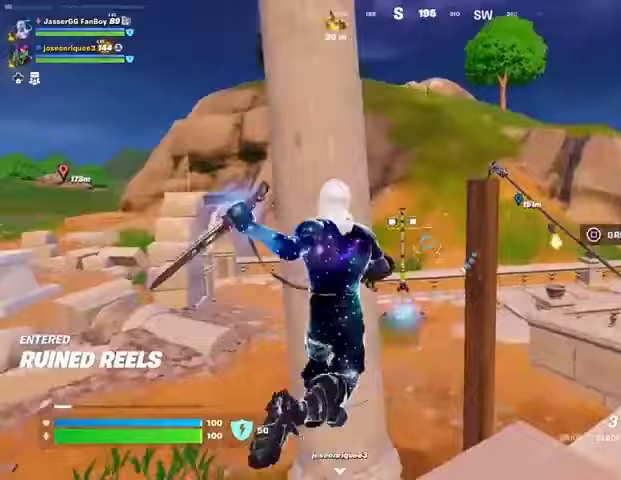
{"buttons": [], "left_stick": "up-left", "right_stick": "center", "events": [[33, "right_stick", "down-right"], [167, "right_stick", "center"], [267, "right_stick", "up-left"], [333, "left_stick", "up-left"], [333, "right_stick", "center"]]}
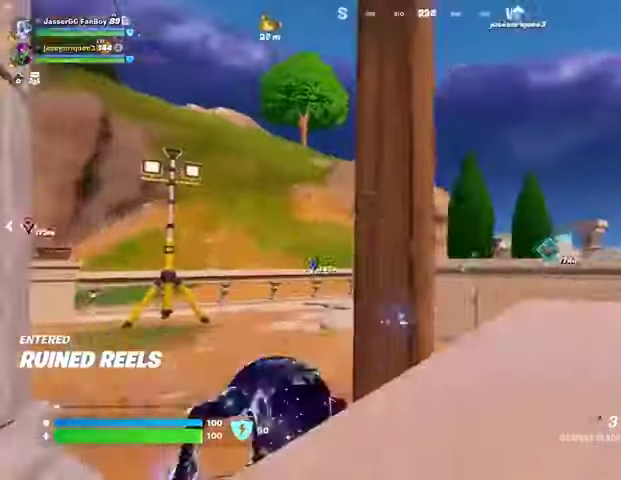
{"buttons": ["L2"], "left_stick": "up-left", "right_stick": "center", "events": [[400, "L2", "down"]]}
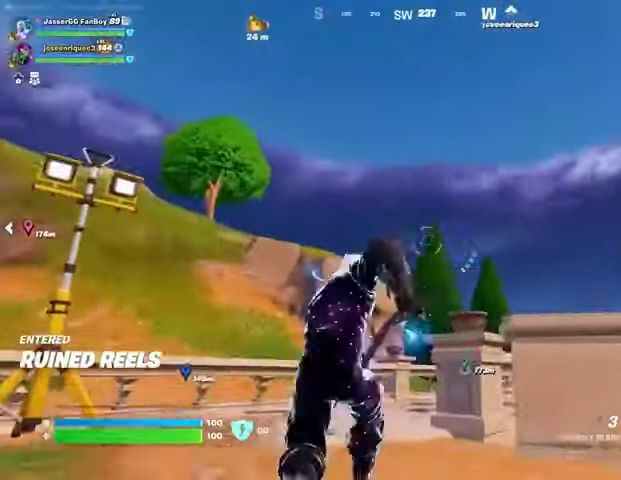
{"buttons": [], "left_stick": "up-left", "right_stick": "center", "events": [[100, "L2", "up"], [333, "right_stick", "down"], [500, "right_stick", "center"]]}
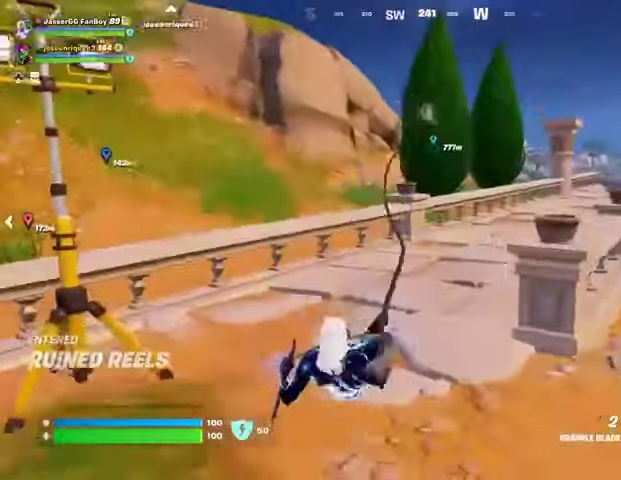
{"buttons": [], "left_stick": "up", "right_stick": "center", "events": [[467, "left_stick", "up"]]}
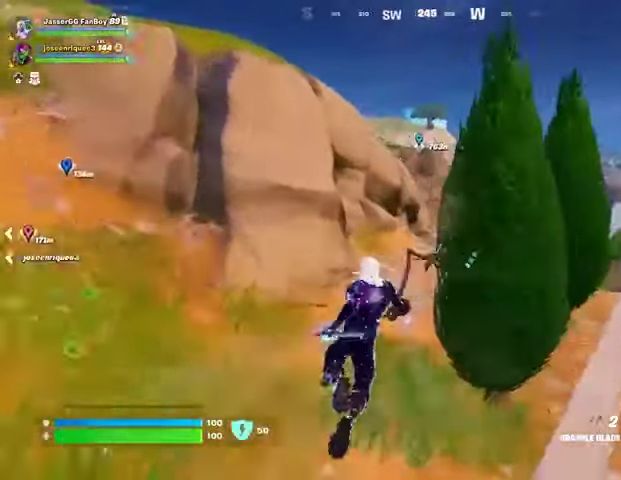
{"buttons": [], "left_stick": "up-right", "right_stick": "center", "events": [[33, "right_stick", "right"], [67, "left_stick", "up-right"], [133, "right_stick", "center"]]}
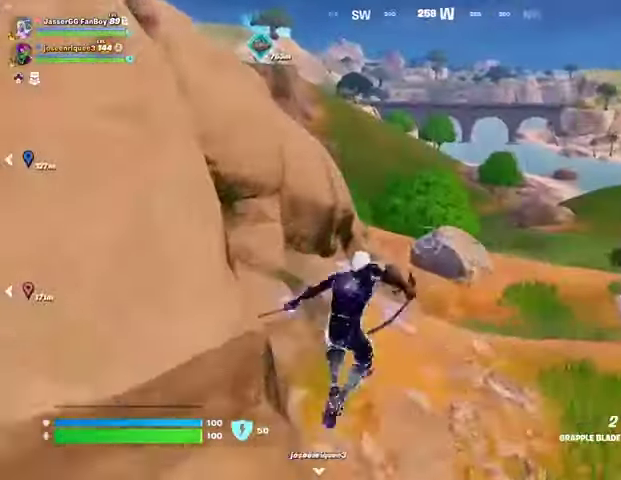
{"buttons": [], "left_stick": "up-right", "right_stick": "center", "events": []}
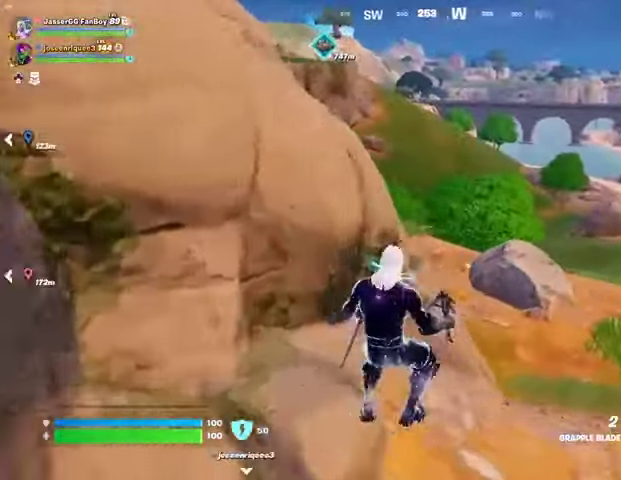
{"buttons": ["CROSS"], "left_stick": "up", "right_stick": "center", "events": [[100, "L3", "down"], [200, "L3", "up"], [500, "CROSS", "down"], [500, "left_stick", "up"]]}
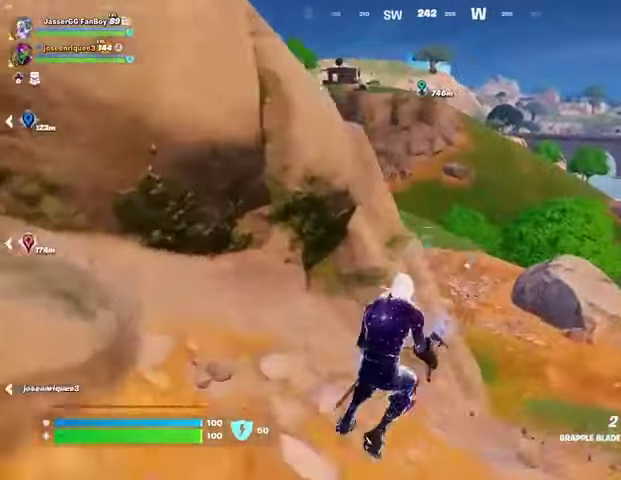
{"buttons": [], "left_stick": "up", "right_stick": "center", "events": [[67, "CROSS", "up"], [233, "L2", "down"], [333, "L2", "up"]]}
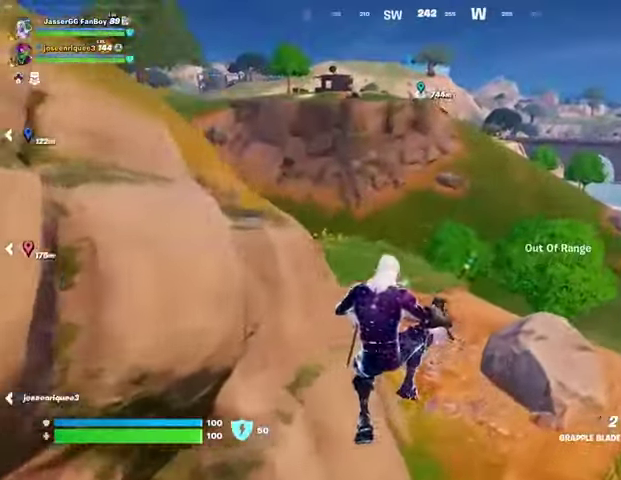
{"buttons": [], "left_stick": "up", "right_stick": "right", "events": [[133, "L2", "down"], [267, "L2", "up"], [500, "right_stick", "right"]]}
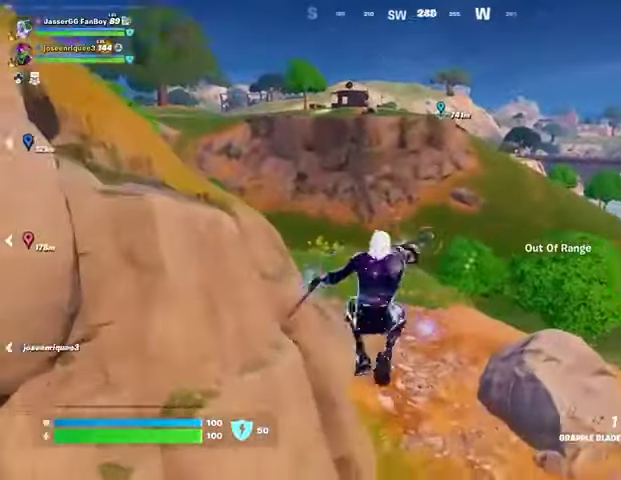
{"buttons": [], "left_stick": "up", "right_stick": "center", "events": [[233, "right_stick", "left"], [500, "right_stick", "center"]]}